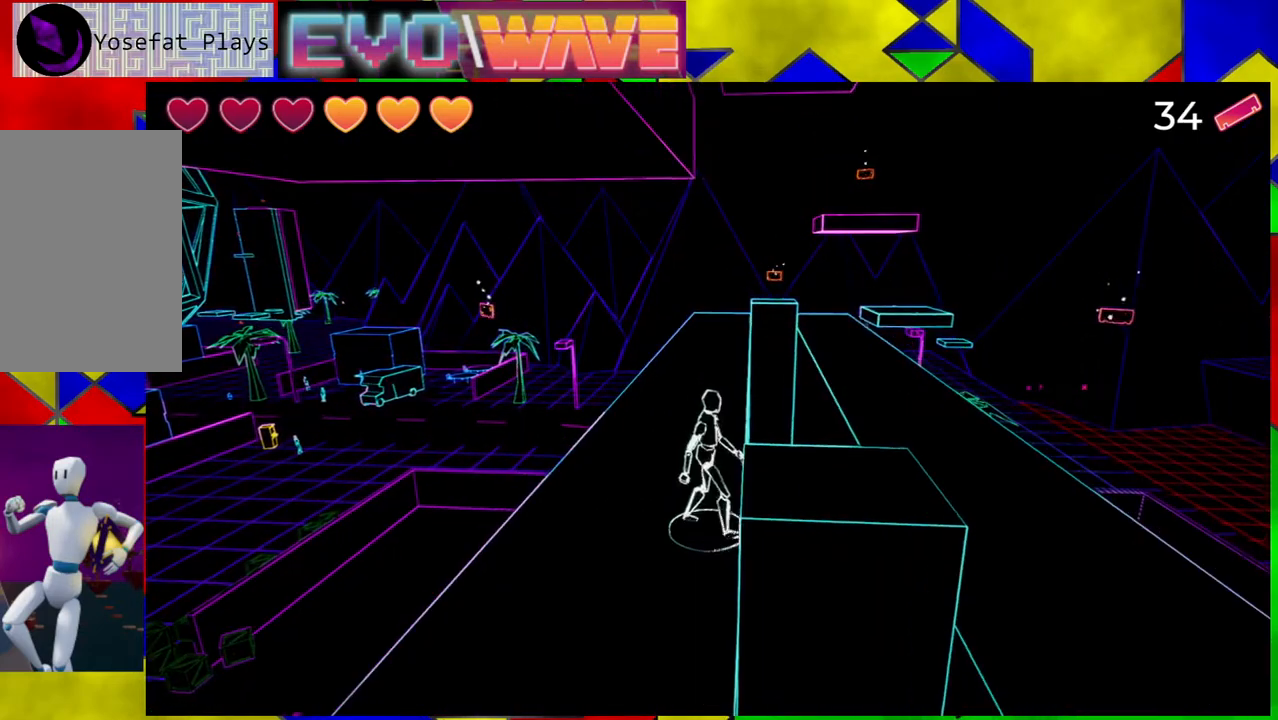
Gameplay with a controller (Nintendo layout); each line is a JSON object with the inputs held at the frame after it (dt_ms = milliseconds from this image to that frame). "events" lists button and stick changes between this image and that frame as [ms after this image, input, new state], when the widget could be followed in between. Not read: L3 R3.
{"dt_ms": 500, "buttons": [], "left_stick": "right", "right_stick": "center", "events": [[167, "B", "down"], [317, "B", "up"]]}
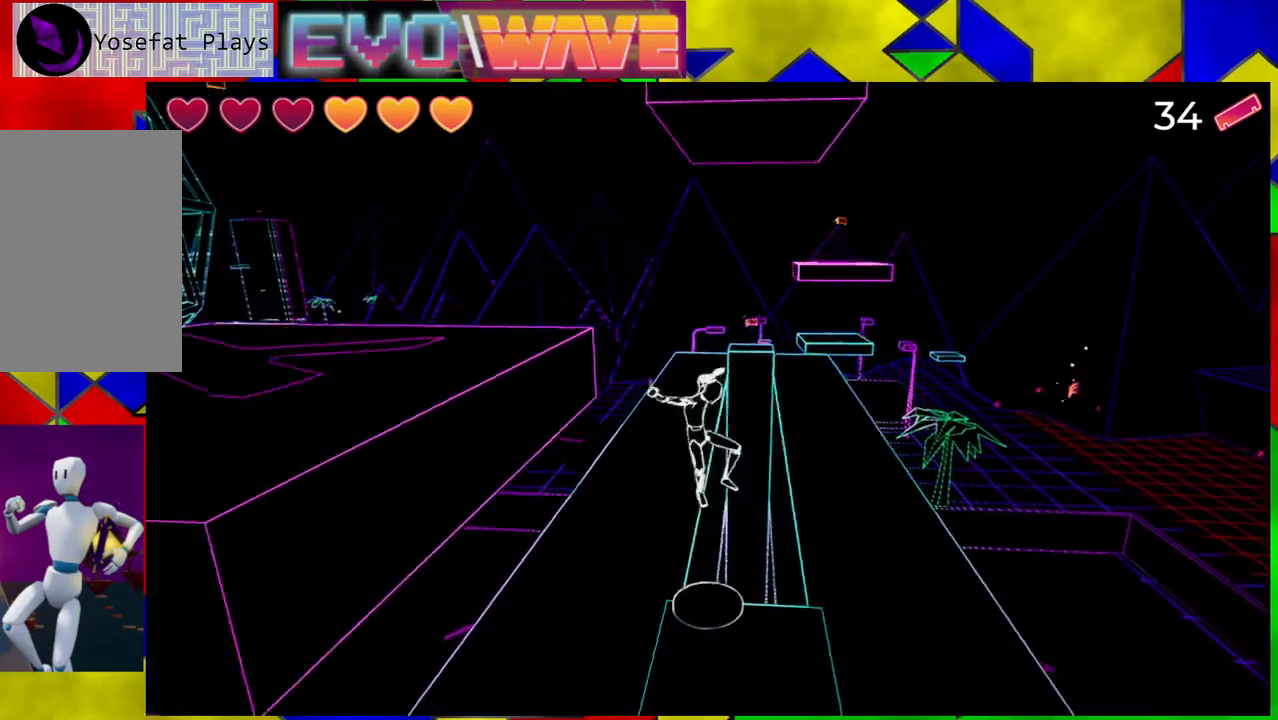
{"dt_ms": 500, "buttons": [], "left_stick": "up-right", "right_stick": "center", "events": [[267, "left_stick", "up-right"]]}
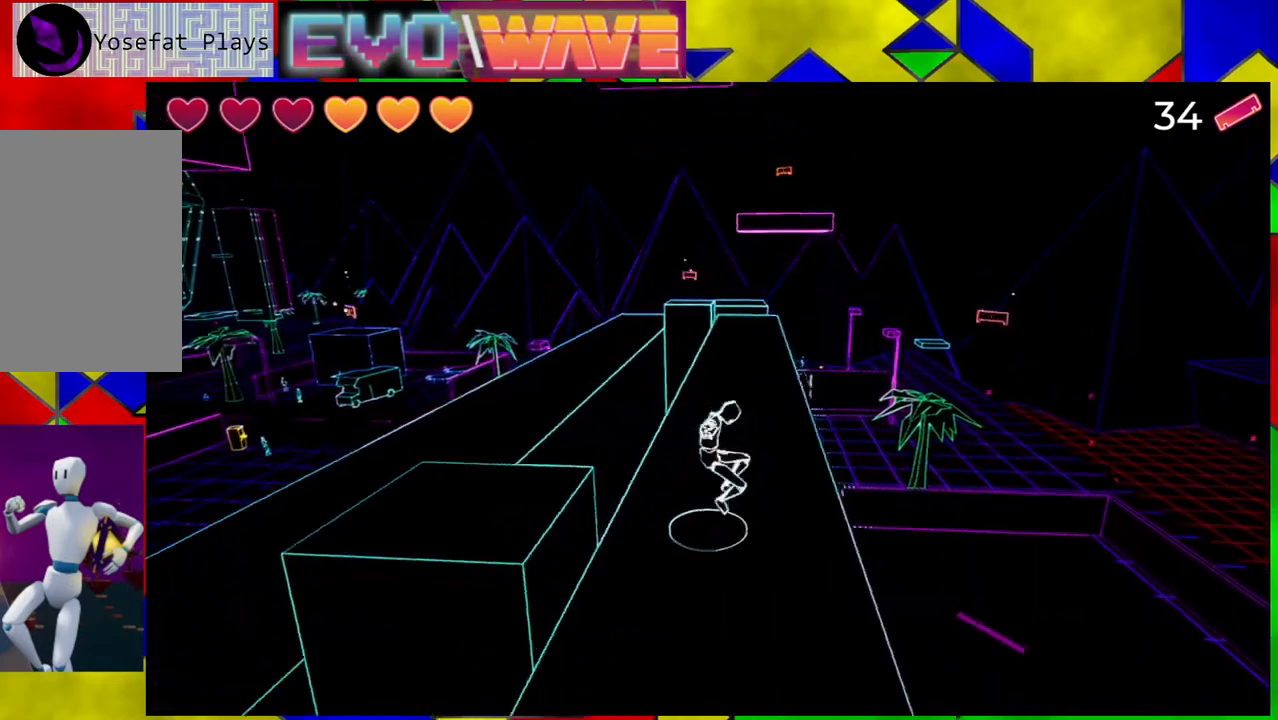
{"dt_ms": 500, "buttons": [], "left_stick": "up", "right_stick": "center", "events": [[117, "left_stick", "up"]]}
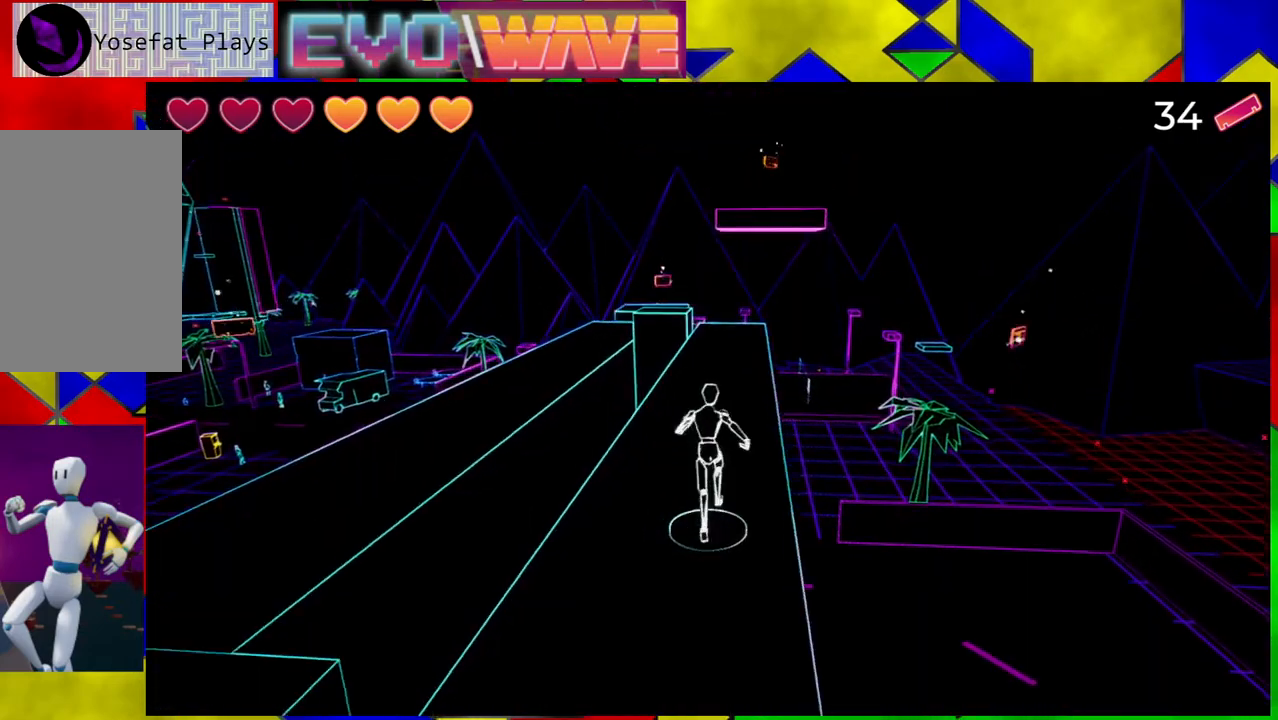
{"dt_ms": 500, "buttons": [], "left_stick": "up", "right_stick": "down", "events": [[183, "right_stick", "down"]]}
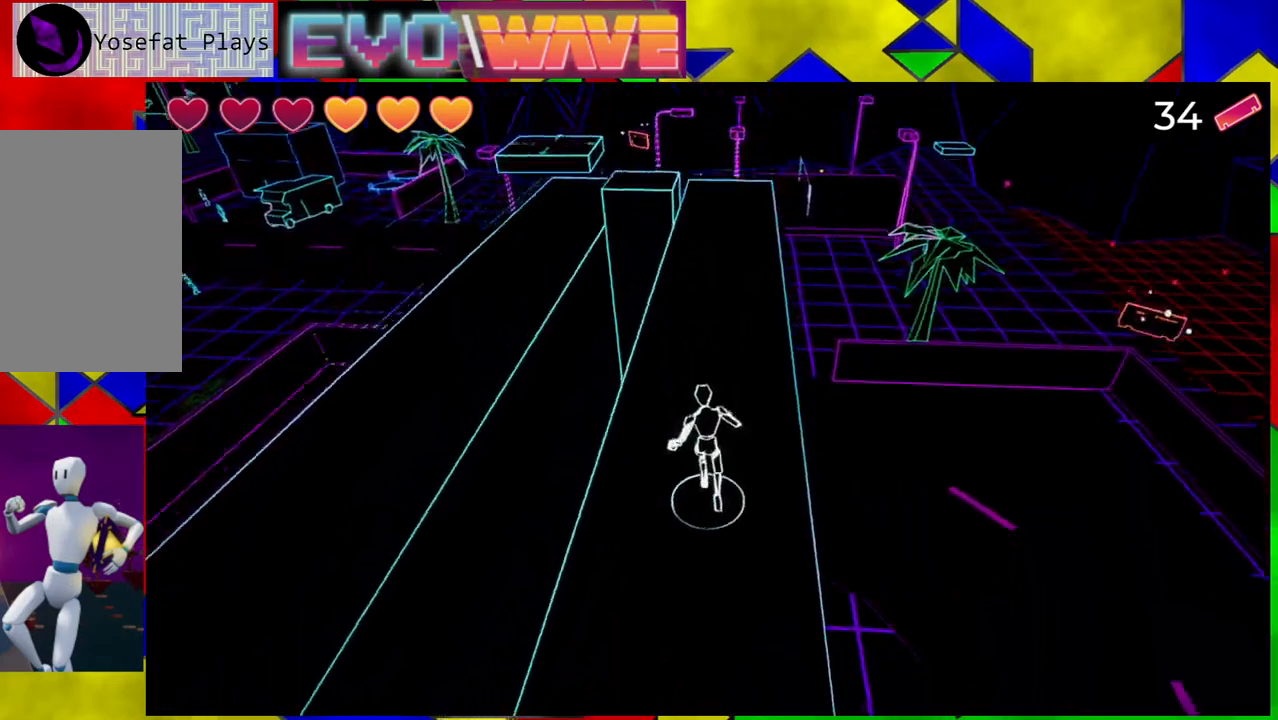
{"dt_ms": 500, "buttons": [], "left_stick": "up", "right_stick": "center", "events": [[83, "right_stick", "center"], [200, "left_stick", "center"], [400, "left_stick", "up"]]}
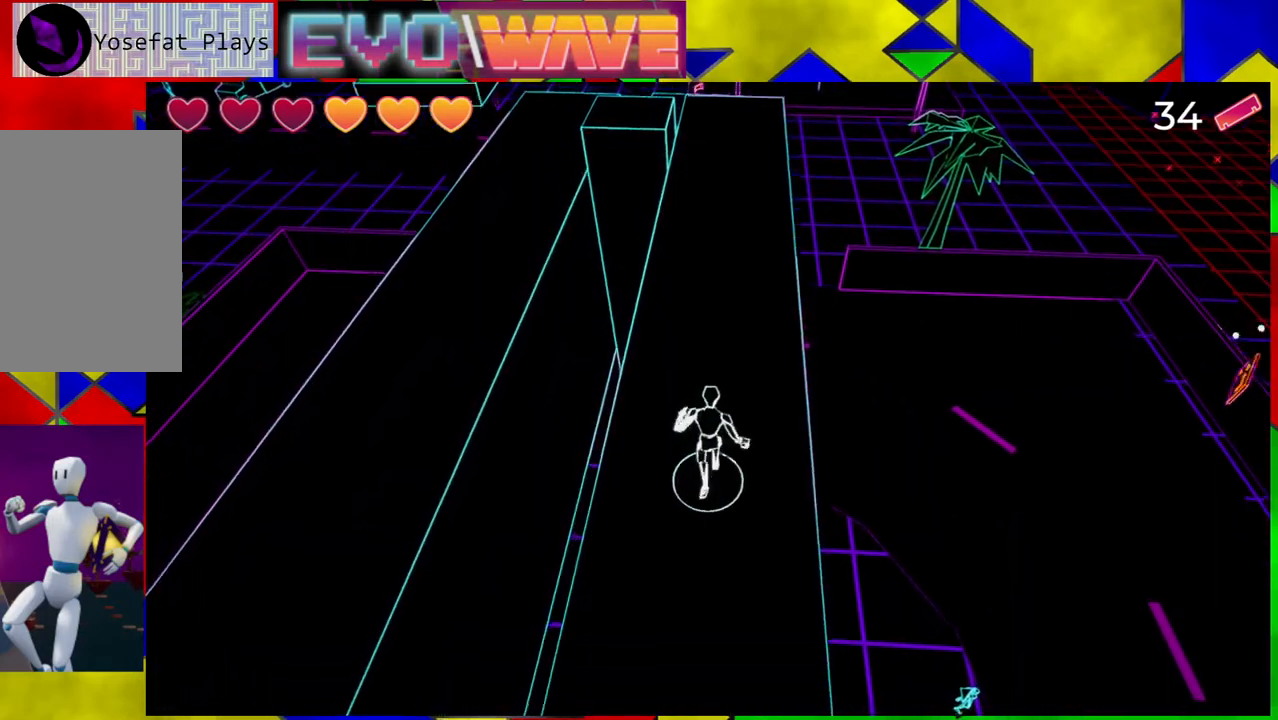
{"dt_ms": 500, "buttons": ["B"], "left_stick": "right", "right_stick": "center", "events": [[100, "left_stick", "center"], [283, "left_stick", "right"], [467, "B", "down"]]}
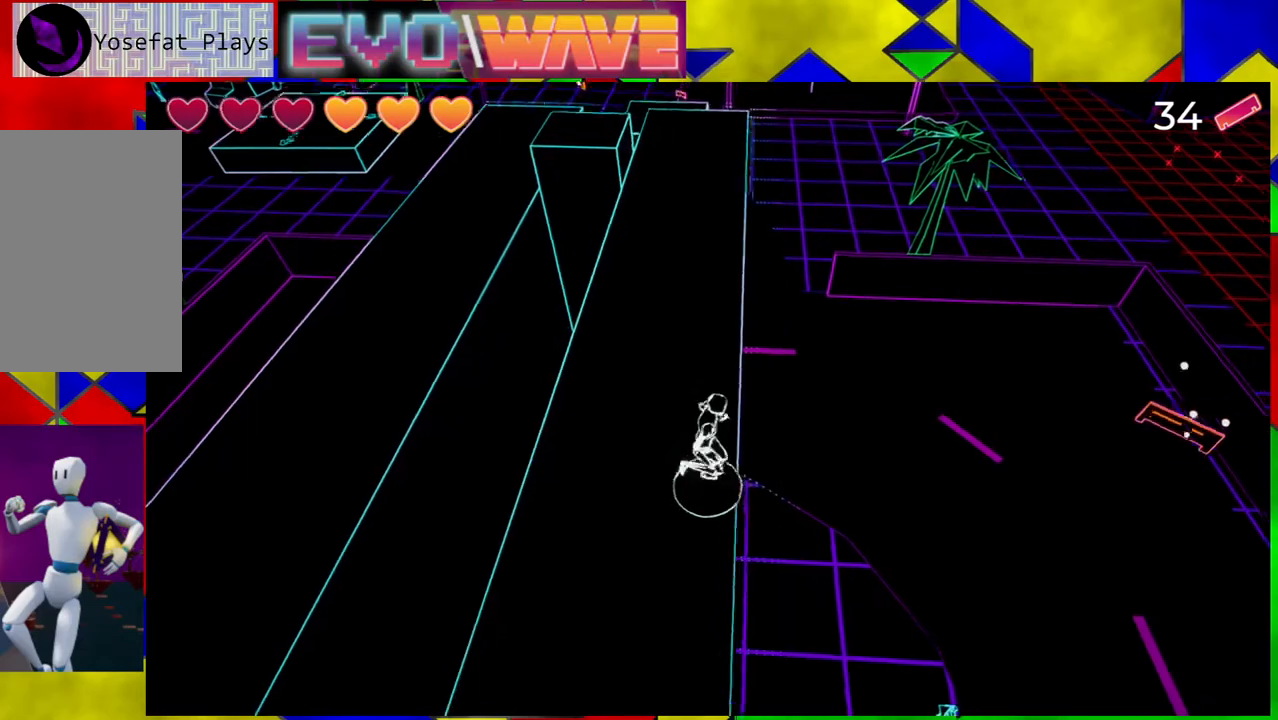
{"dt_ms": 500, "buttons": [], "left_stick": "right", "right_stick": "center", "events": [[217, "B", "up"]]}
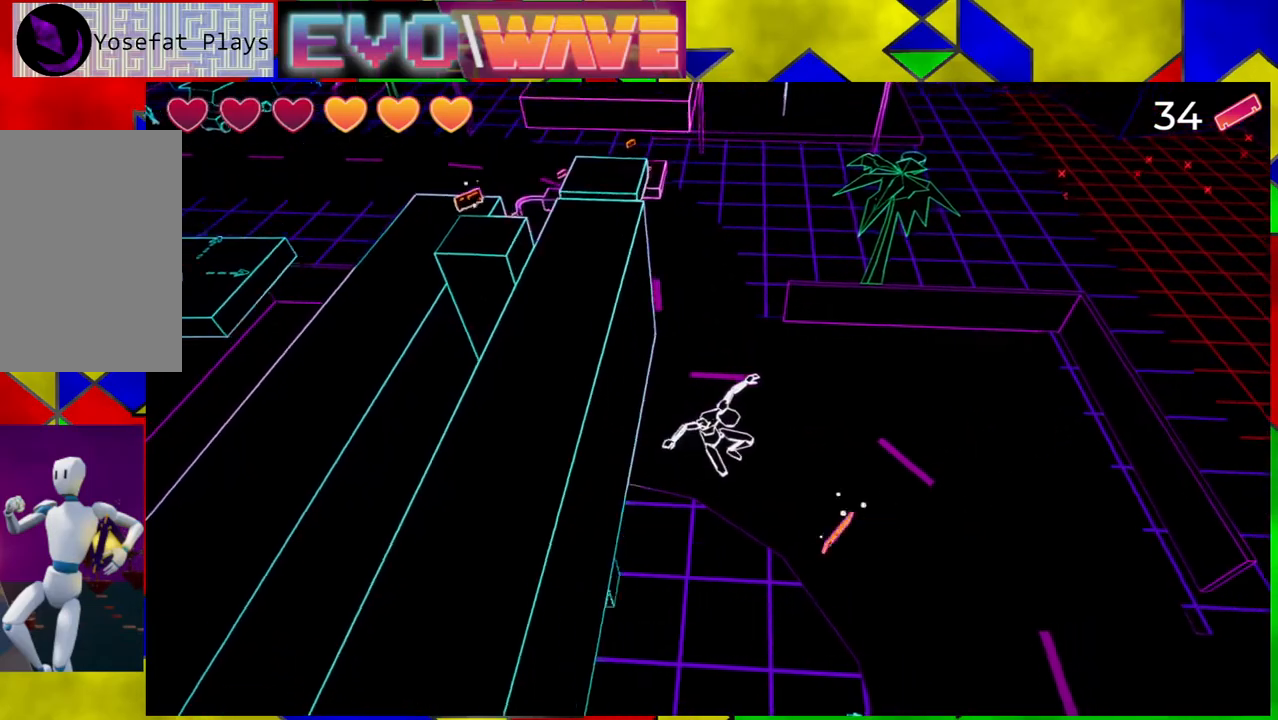
{"dt_ms": 500, "buttons": ["B"], "left_stick": "left", "right_stick": "center", "events": [[300, "left_stick", "left"], [383, "B", "down"]]}
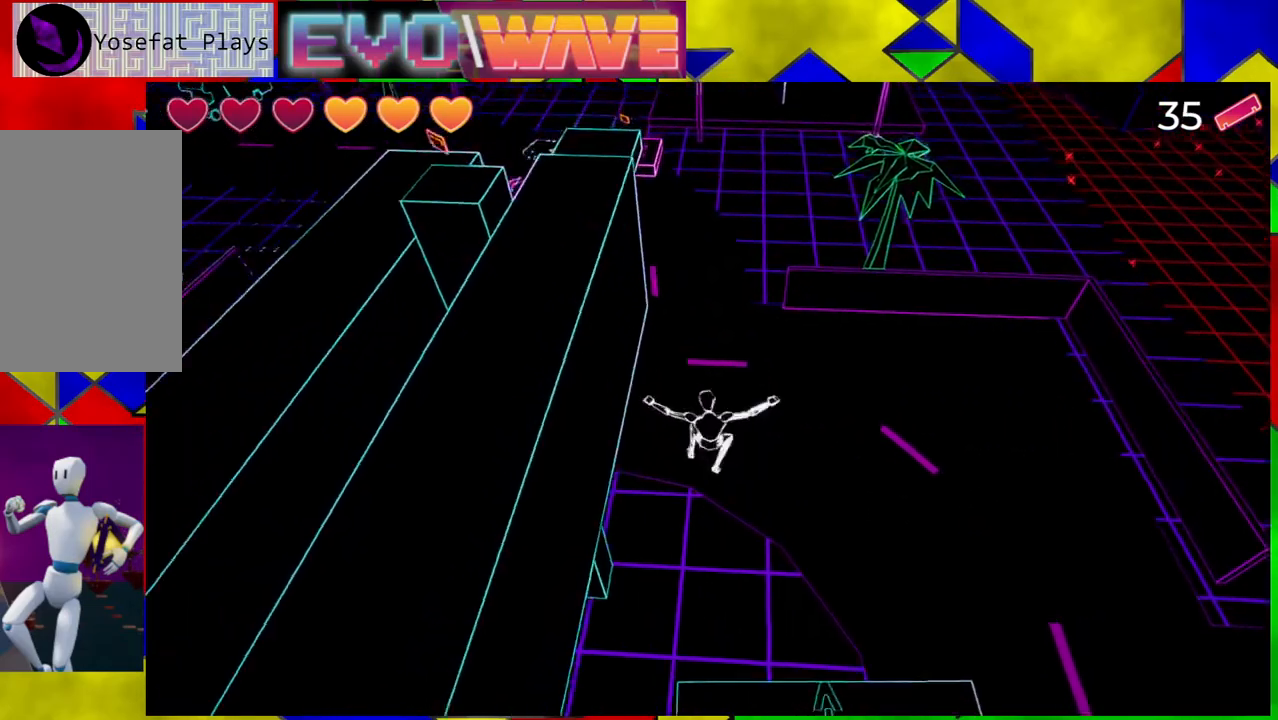
{"dt_ms": 500, "buttons": [], "left_stick": "up-left", "right_stick": "center", "events": [[233, "B", "up"], [433, "left_stick", "up-left"]]}
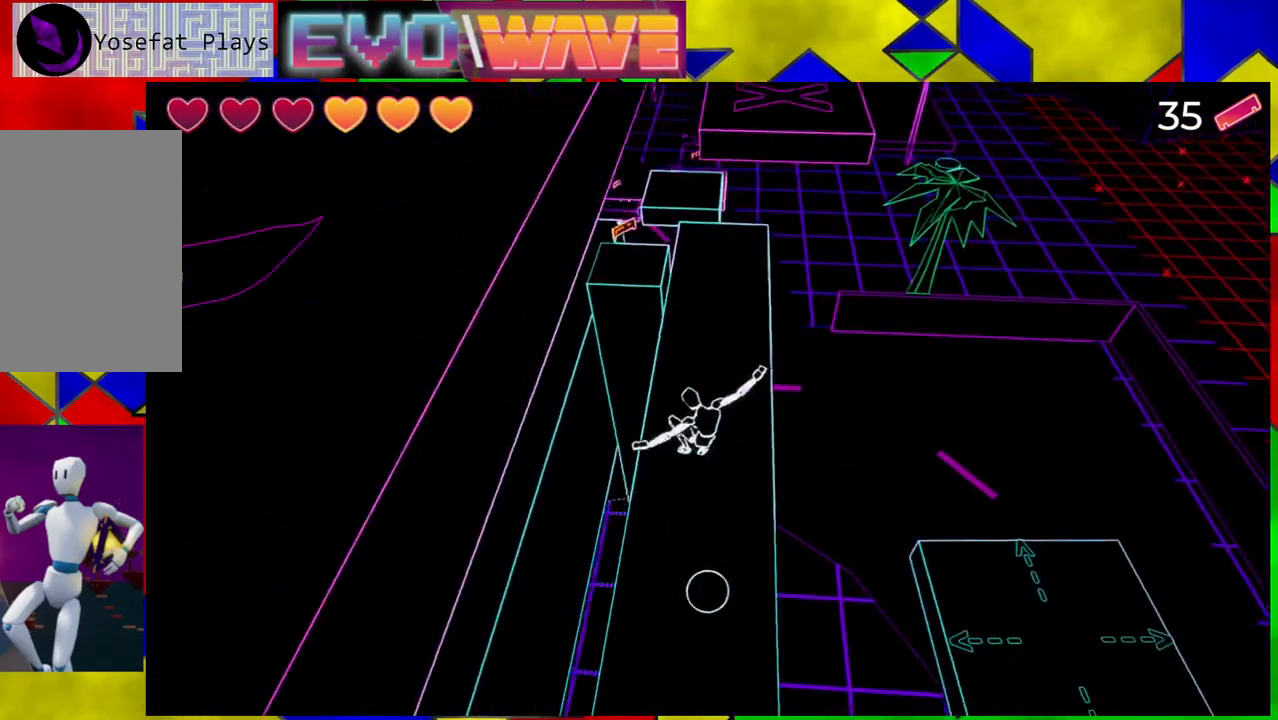
{"dt_ms": 500, "buttons": [], "left_stick": "up", "right_stick": "center", "events": [[17, "left_stick", "up"]]}
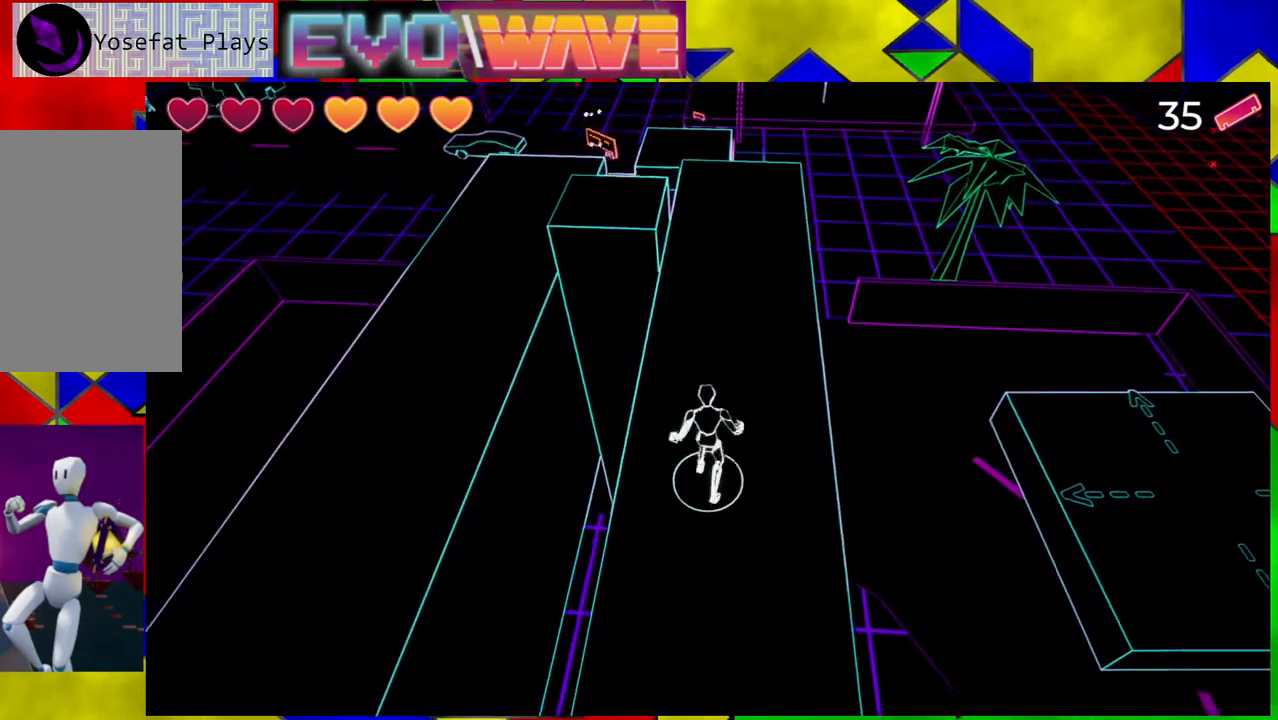
{"dt_ms": 500, "buttons": ["B"], "left_stick": "up-left", "right_stick": "center", "events": [[333, "left_stick", "up-left"], [400, "B", "down"]]}
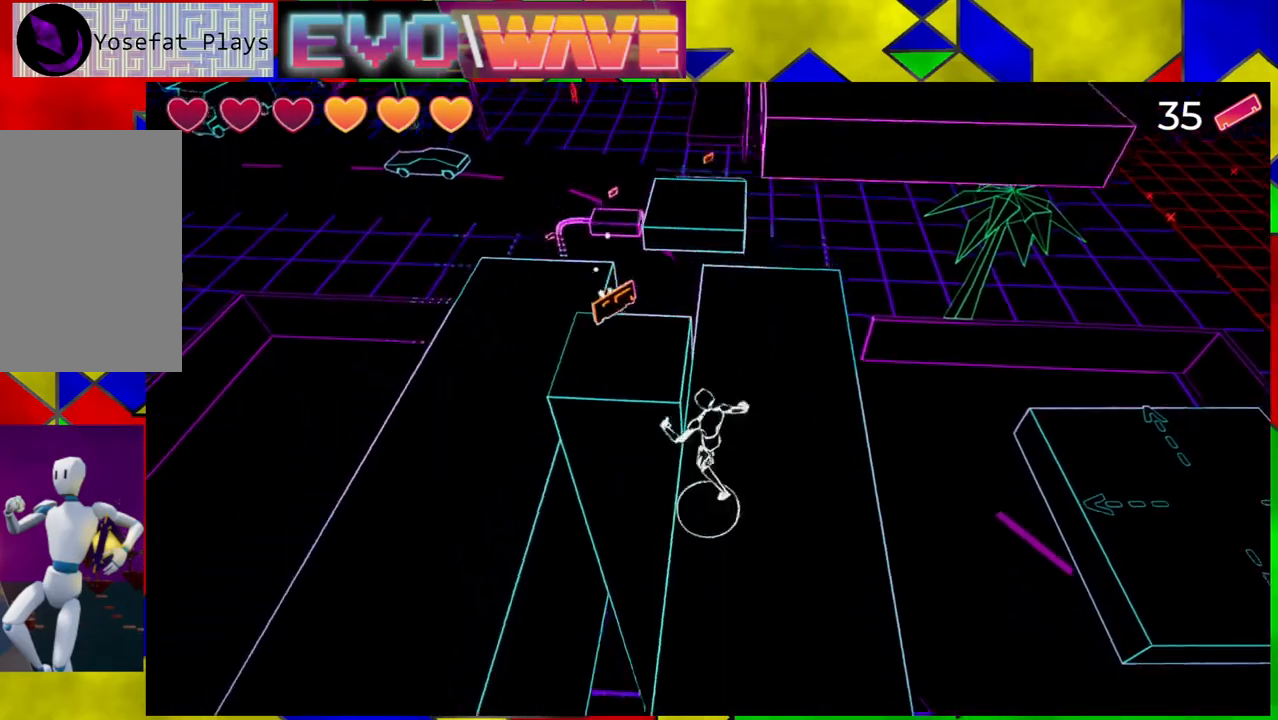
{"dt_ms": 500, "buttons": [], "left_stick": "left", "right_stick": "center", "events": [[50, "B", "up"], [333, "left_stick", "up"], [467, "left_stick", "left"]]}
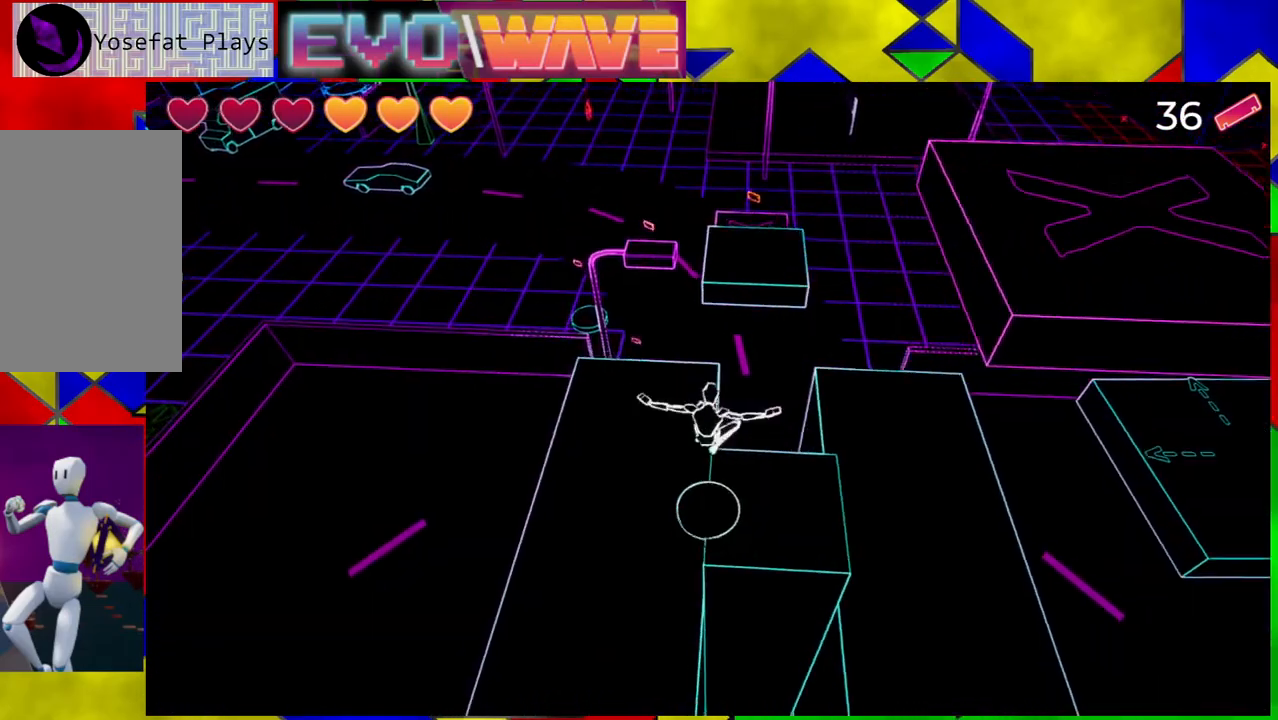
{"dt_ms": 500, "buttons": [], "left_stick": "center", "right_stick": "left", "events": [[100, "right_stick", "left"], [200, "left_stick", "center"]]}
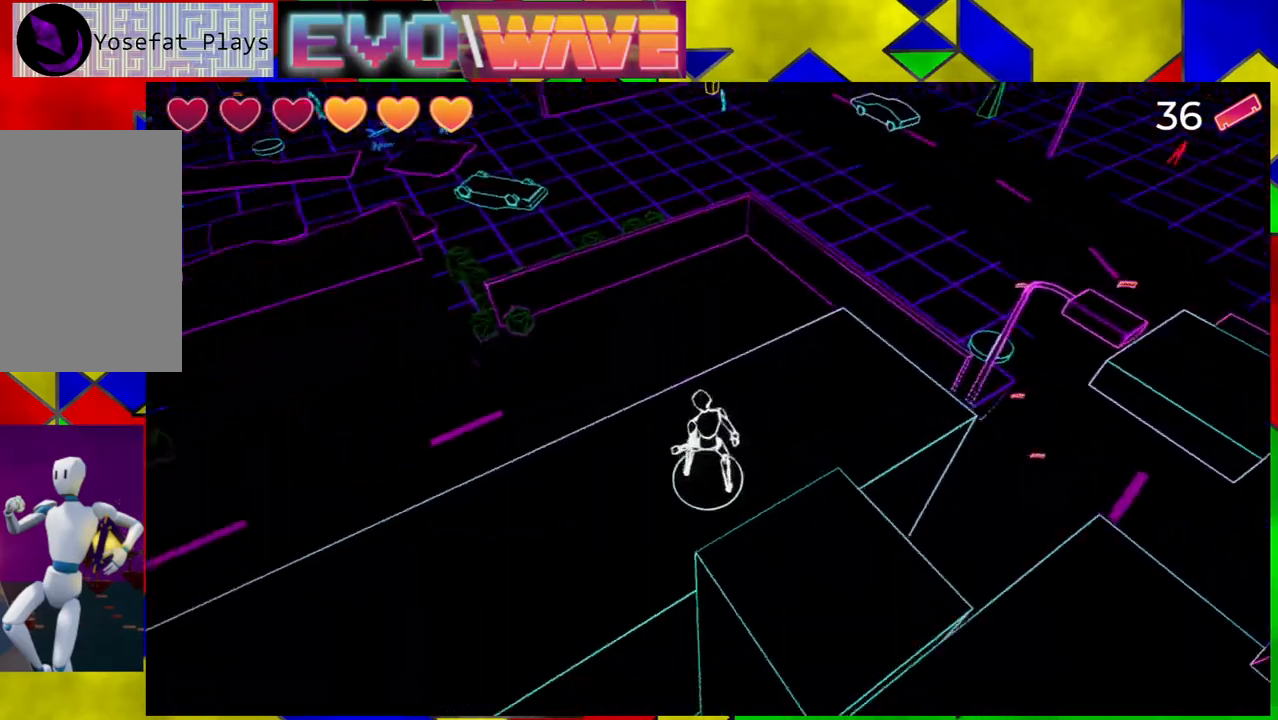
{"dt_ms": 500, "buttons": [], "left_stick": "center", "right_stick": "up-left", "events": [[350, "right_stick", "up-left"]]}
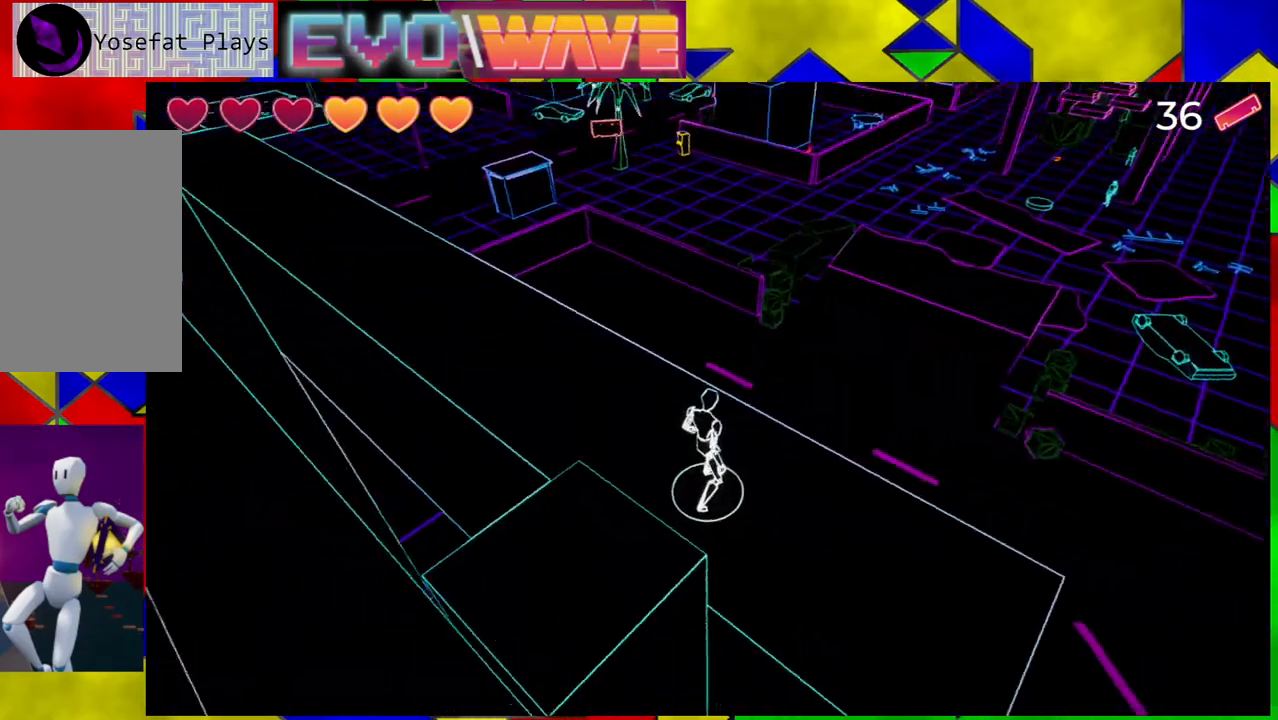
{"dt_ms": 1000, "buttons": [], "left_stick": "up-left", "right_stick": "center"}
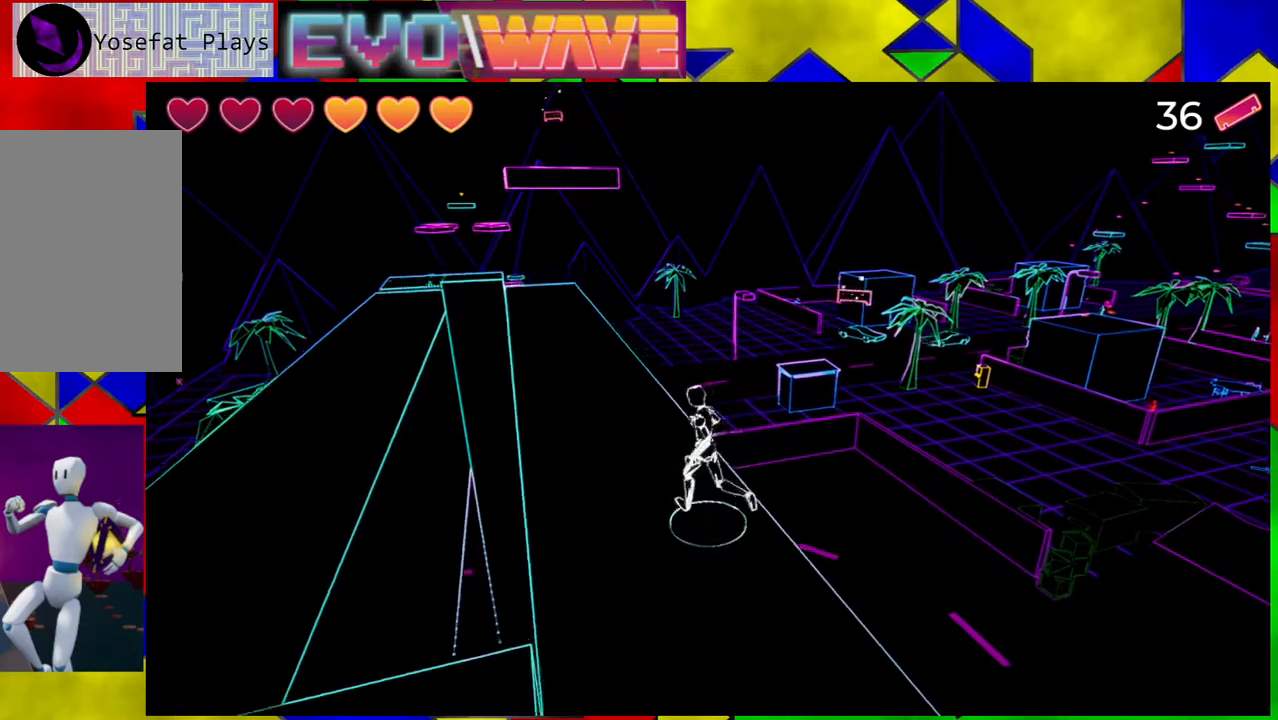
{"dt_ms": 500, "buttons": [], "left_stick": "up-right", "right_stick": "center", "events": [[383, "left_stick", "up"], [483, "left_stick", "up-right"]]}
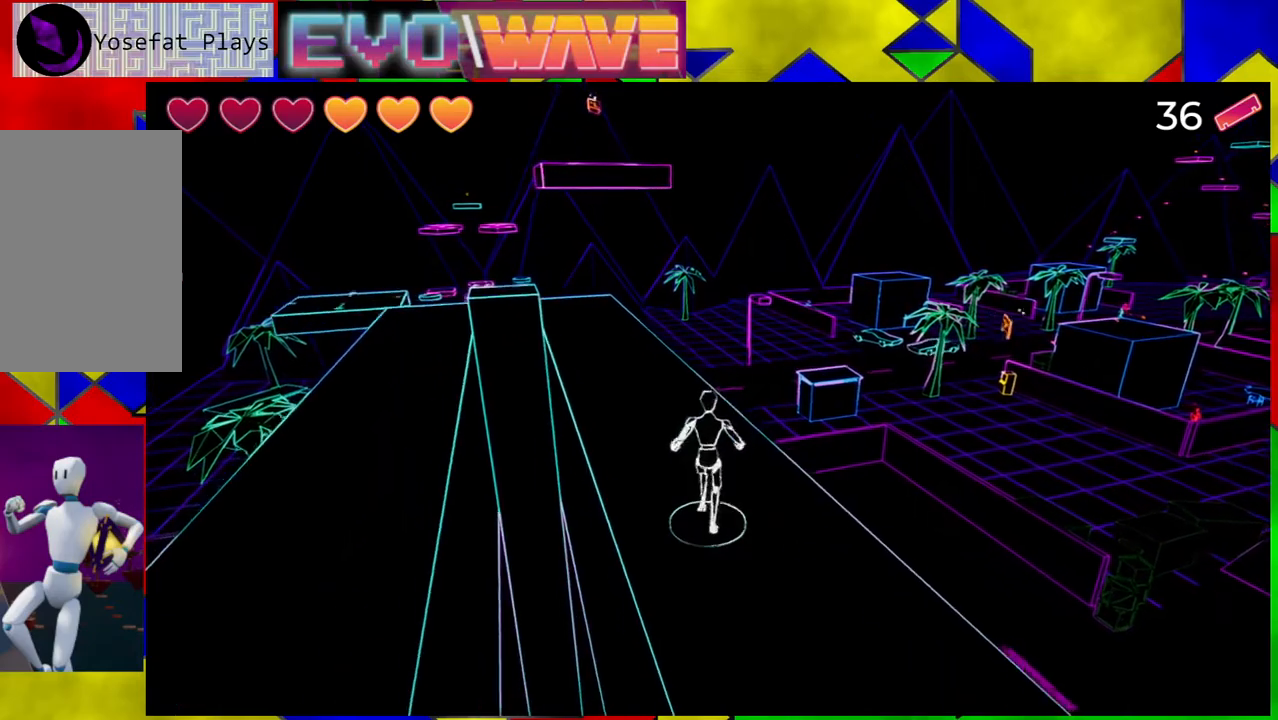
{"dt_ms": 500, "buttons": ["B"], "left_stick": "up-right", "right_stick": "center", "events": [[300, "B", "down"]]}
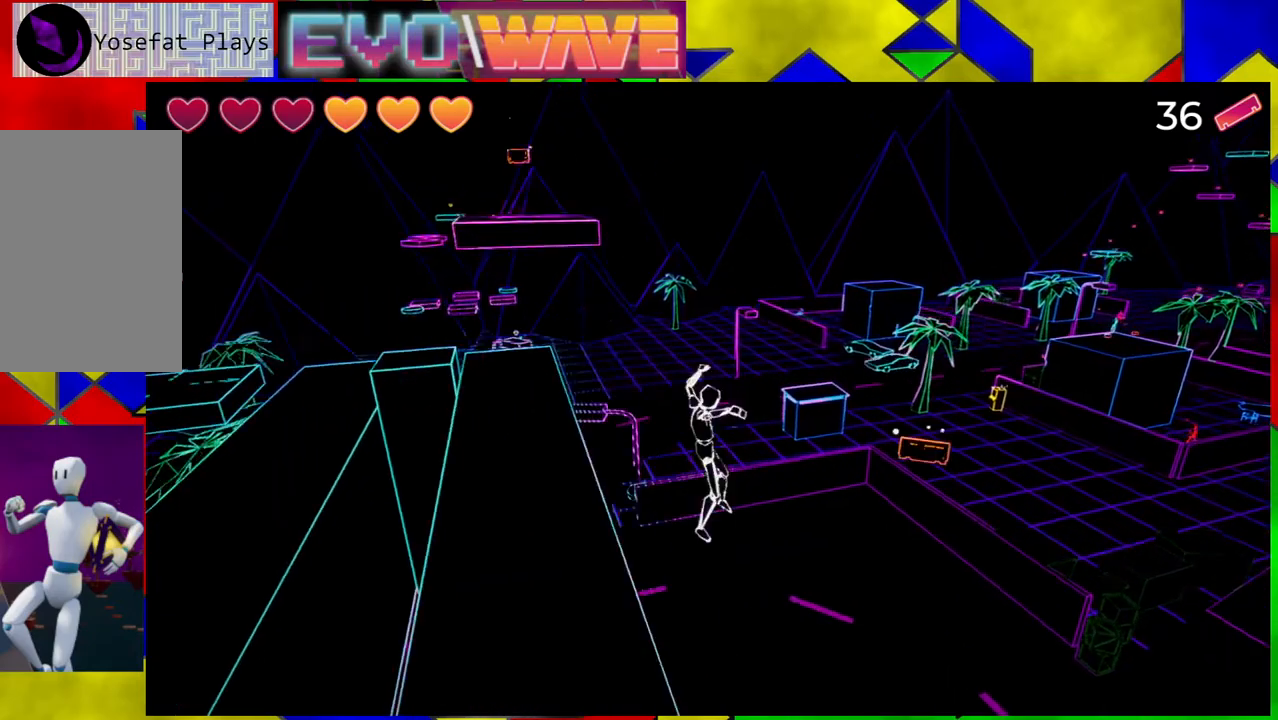
{"dt_ms": 500, "buttons": [], "left_stick": "up-right", "right_stick": "center", "events": [[33, "B", "up"]]}
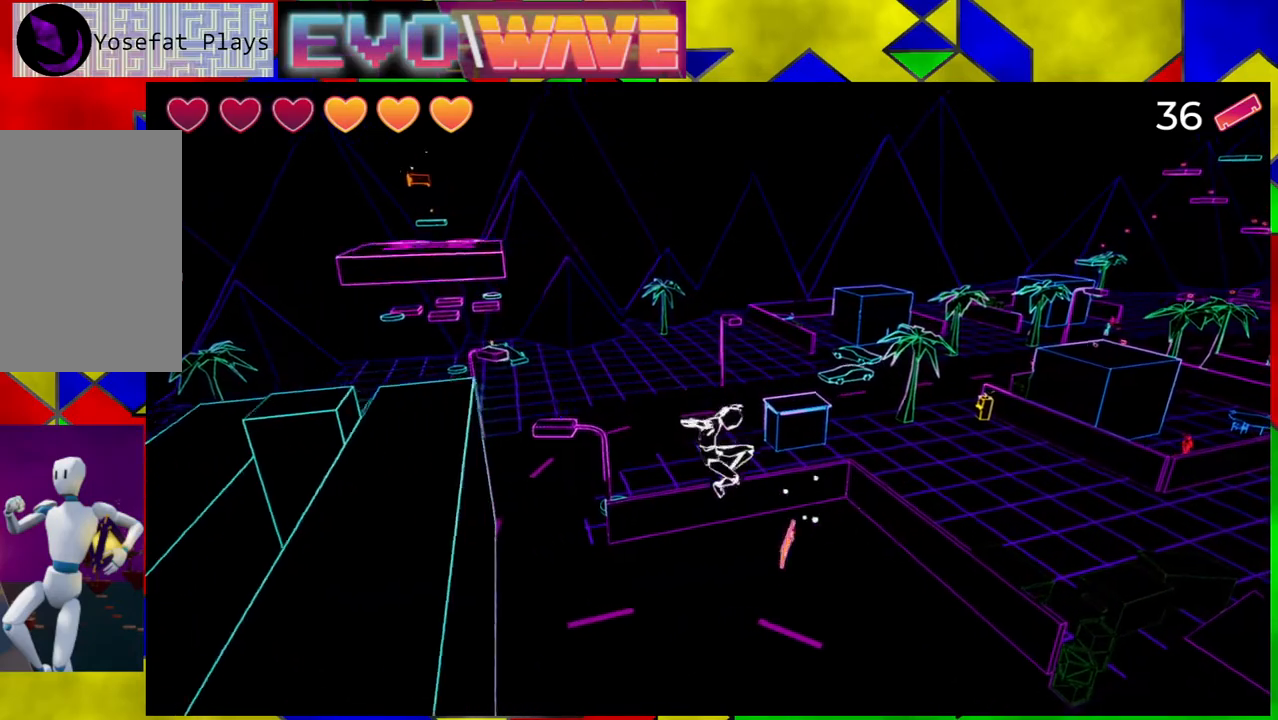
{"dt_ms": 500, "buttons": ["B"], "left_stick": "up-left", "right_stick": "center", "events": [[167, "left_stick", "up-left"], [183, "B", "down"]]}
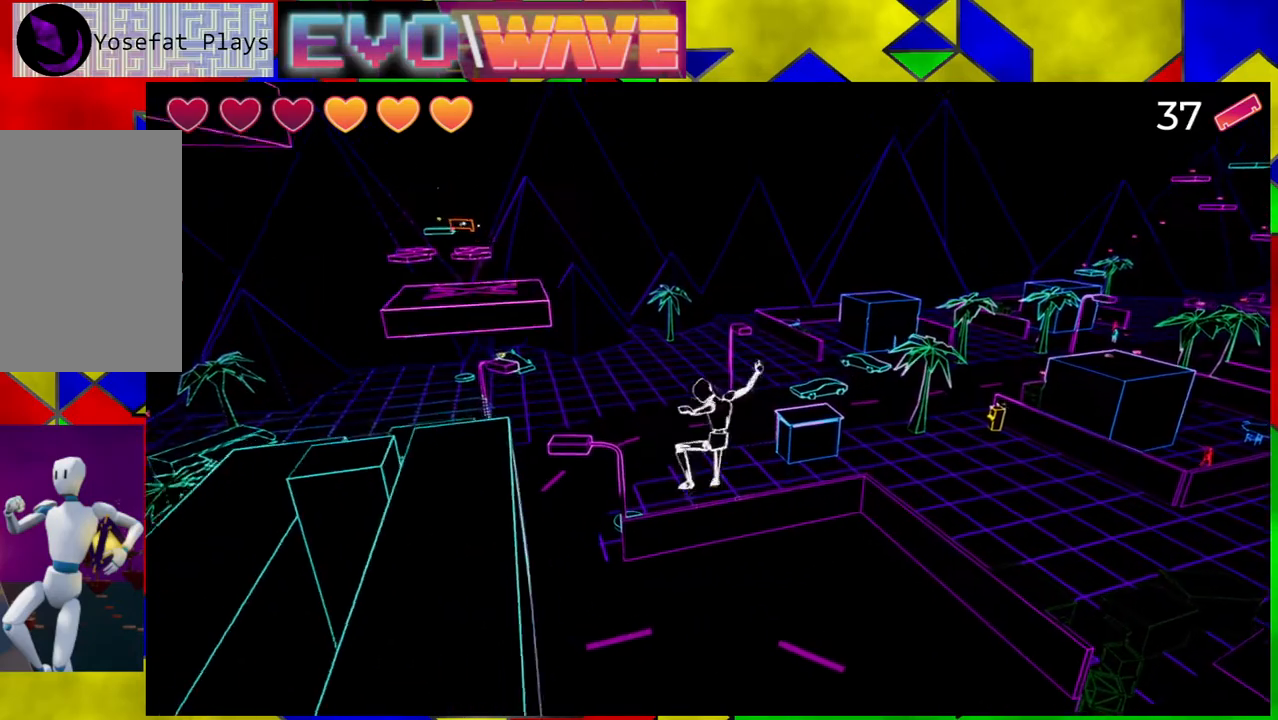
{"dt_ms": 500, "buttons": [], "left_stick": "up-left", "right_stick": "center", "events": [[133, "B", "up"]]}
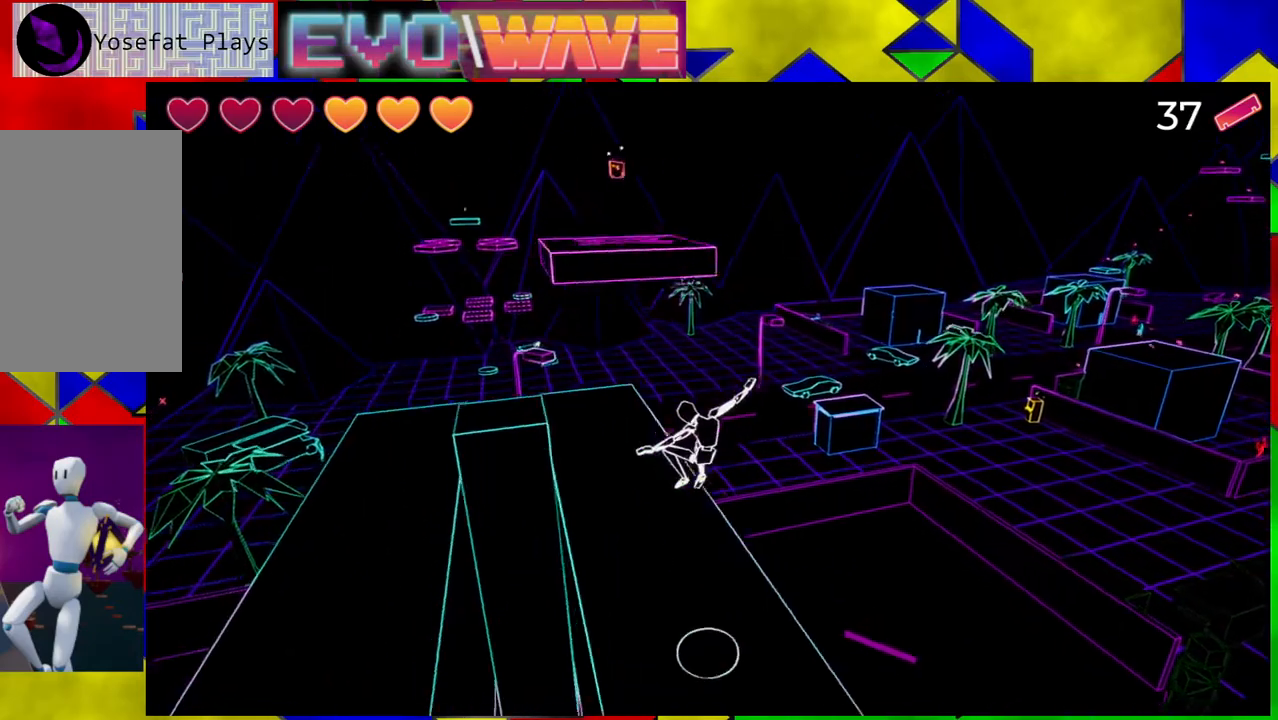
{"dt_ms": 500, "buttons": ["B"], "left_stick": "up", "right_stick": "center", "events": [[217, "left_stick", "up"], [317, "B", "down"]]}
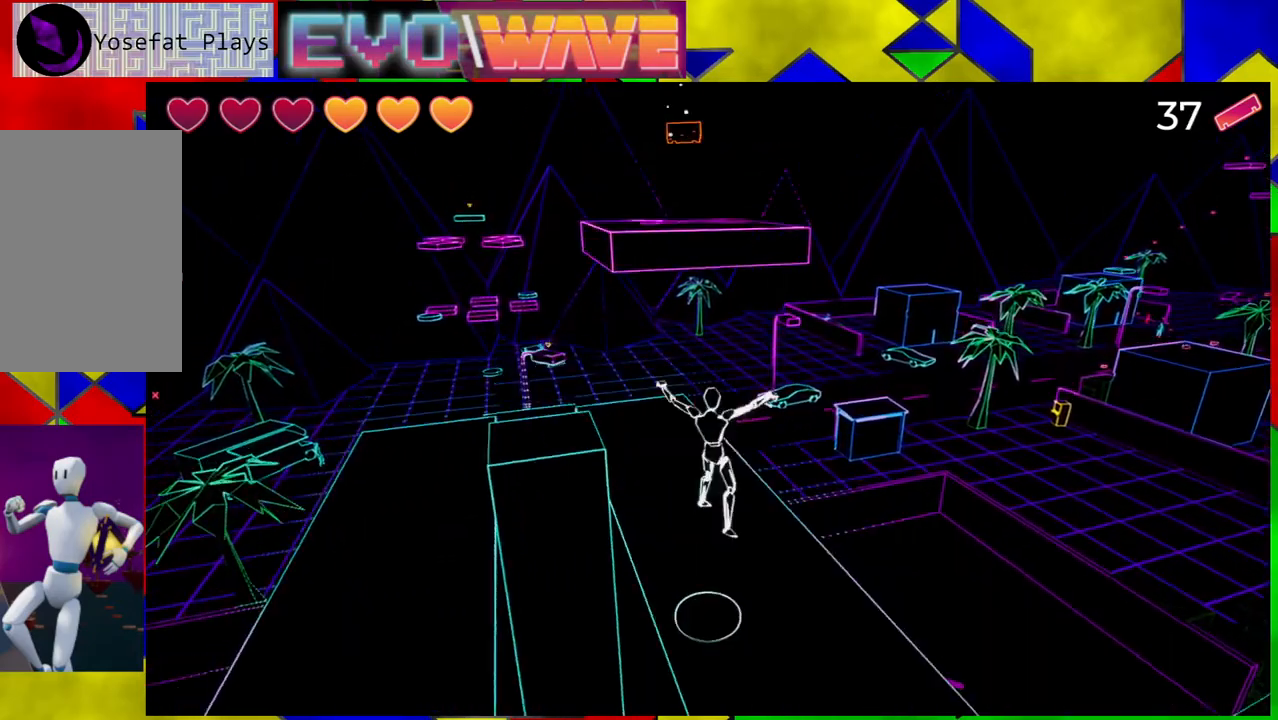
{"dt_ms": 500, "buttons": ["B"], "left_stick": "up", "right_stick": "center", "events": [[200, "B", "up"], [300, "B", "down"]]}
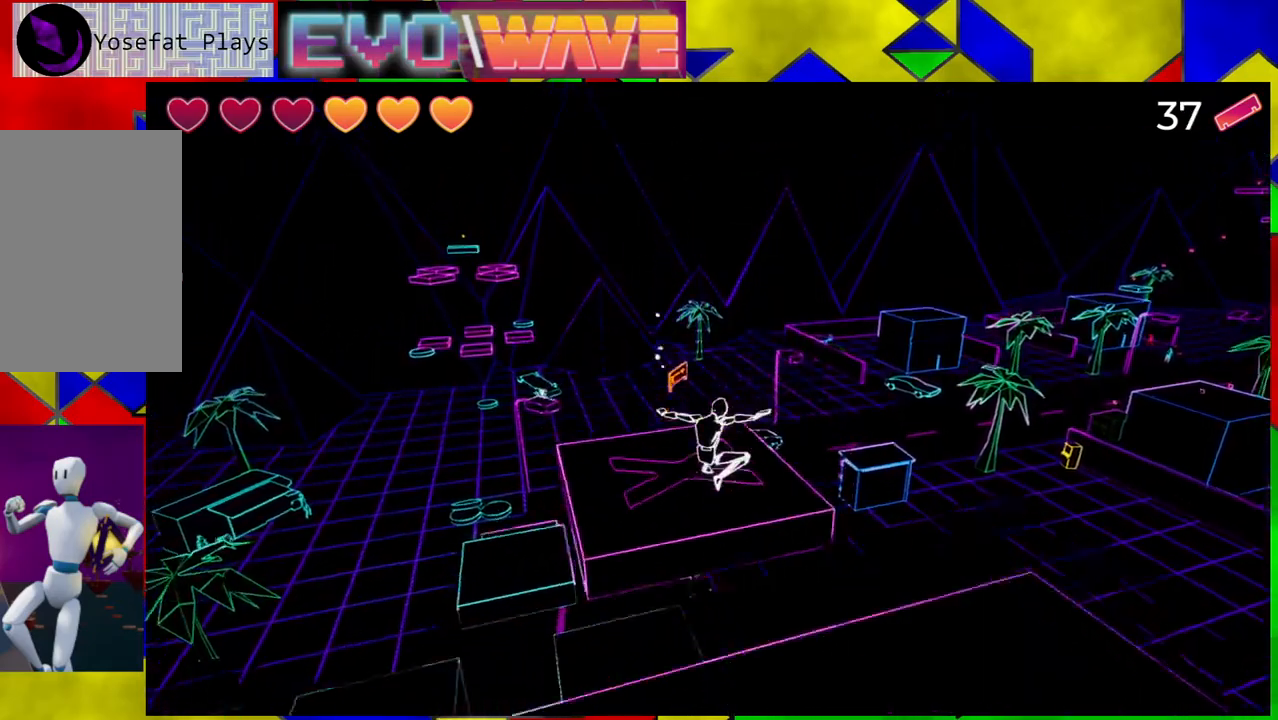
{"dt_ms": 500, "buttons": [], "left_stick": "center", "right_stick": "left", "events": [[83, "B", "up"], [167, "right_stick", "left"], [217, "left_stick", "up-left"], [383, "left_stick", "up"], [500, "left_stick", "center"]]}
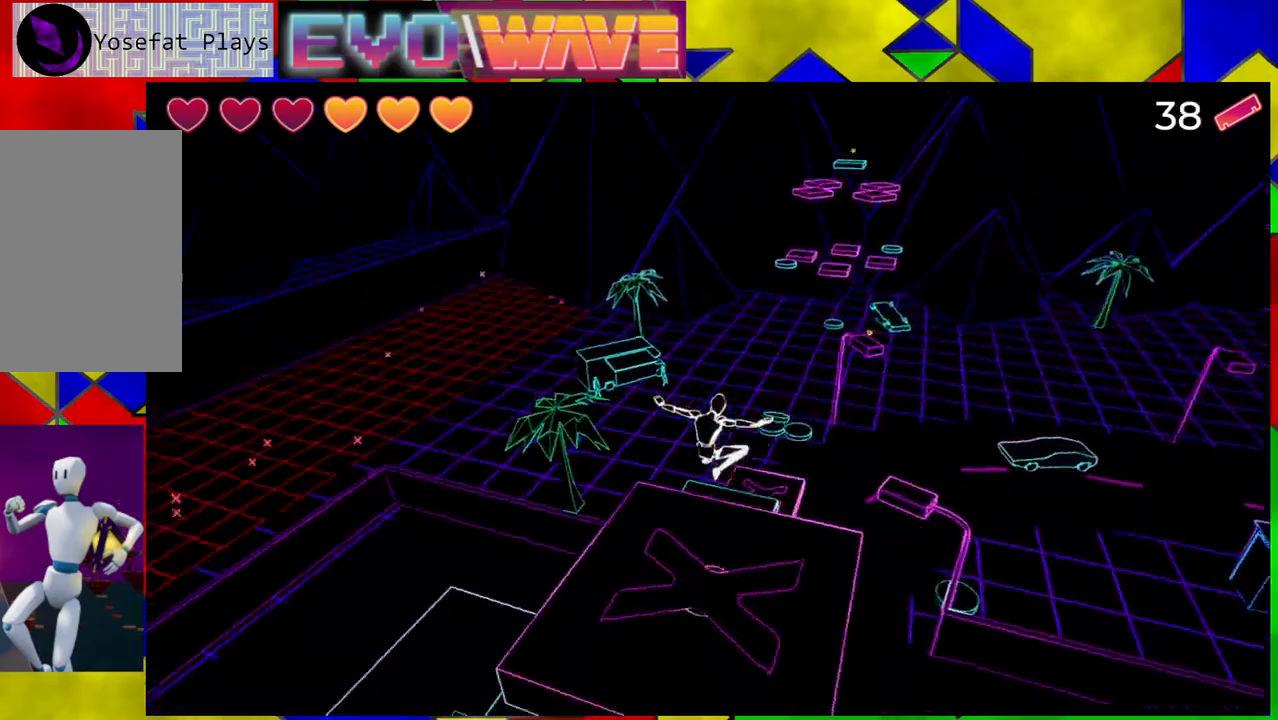
{"dt_ms": 500, "buttons": [], "left_stick": "up-left", "right_stick": "left", "events": [[367, "left_stick", "left"], [450, "left_stick", "up-left"]]}
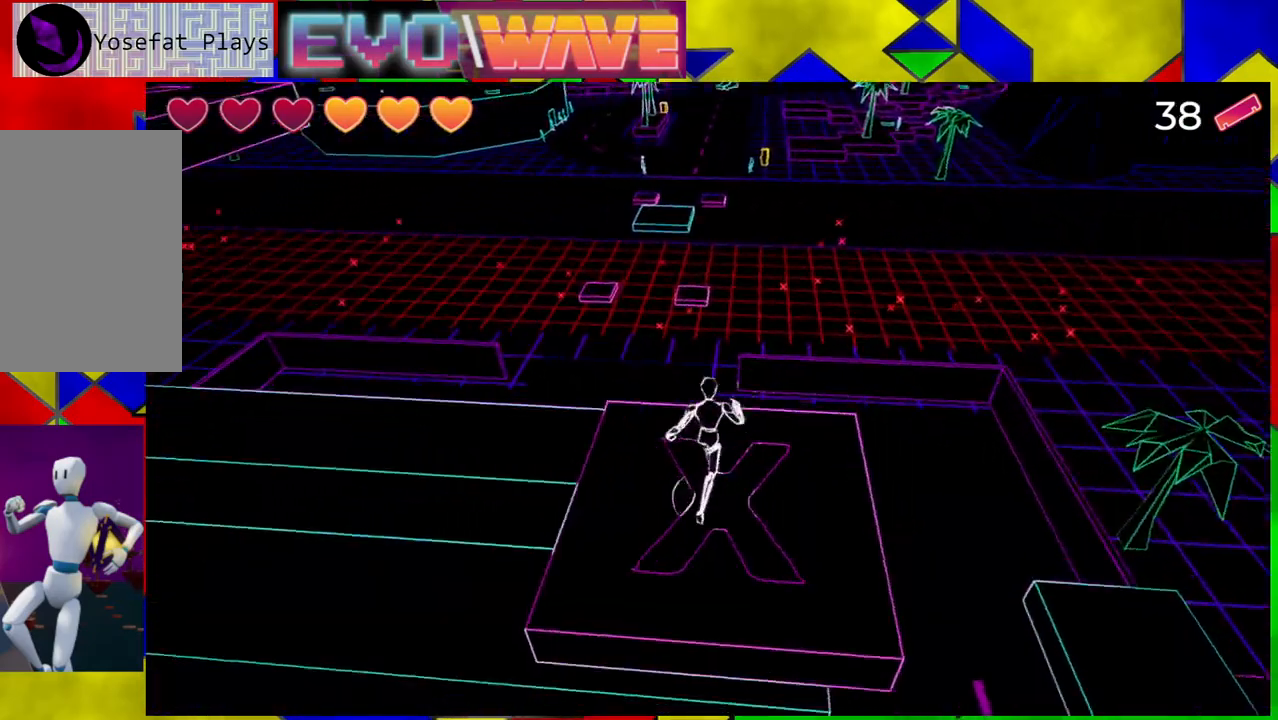
{"dt_ms": 500, "buttons": ["B"], "left_stick": "up-left", "right_stick": "center", "events": [[17, "right_stick", "center"], [167, "B", "down"]]}
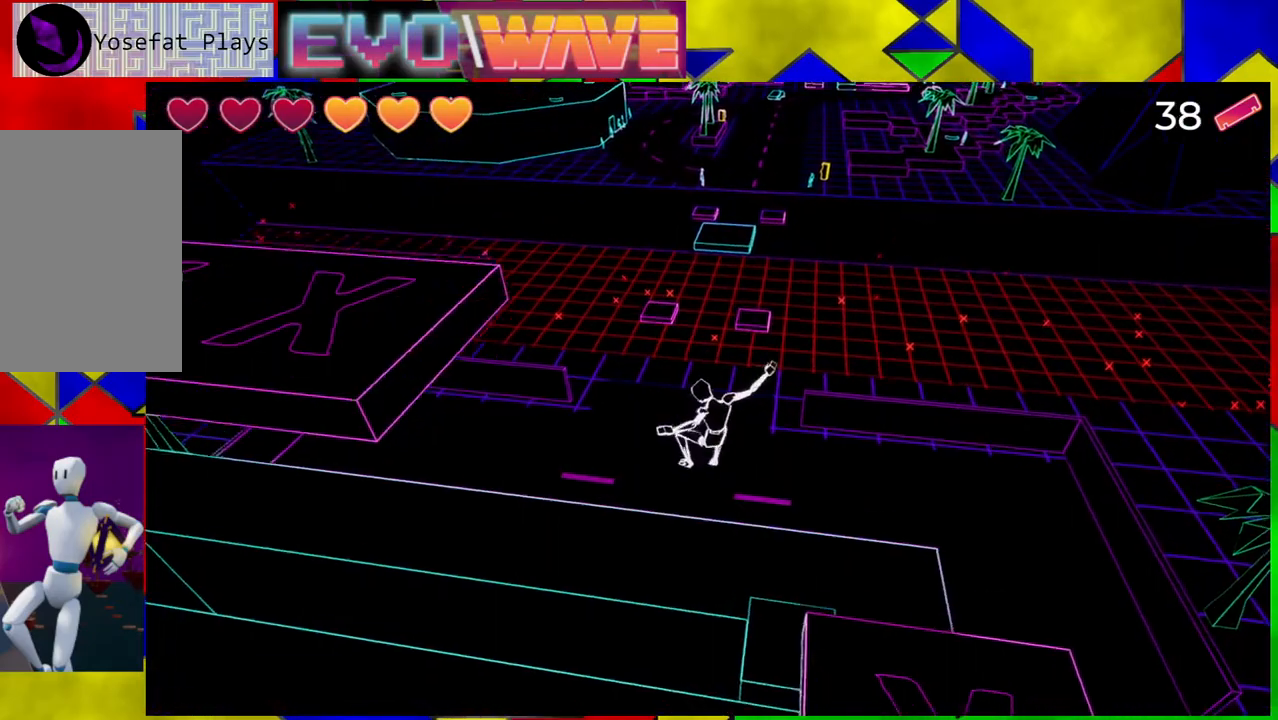
{"dt_ms": 500, "buttons": [], "left_stick": "up-left", "right_stick": "center", "events": [[83, "B", "up"], [200, "B", "down"], [500, "B", "up"]]}
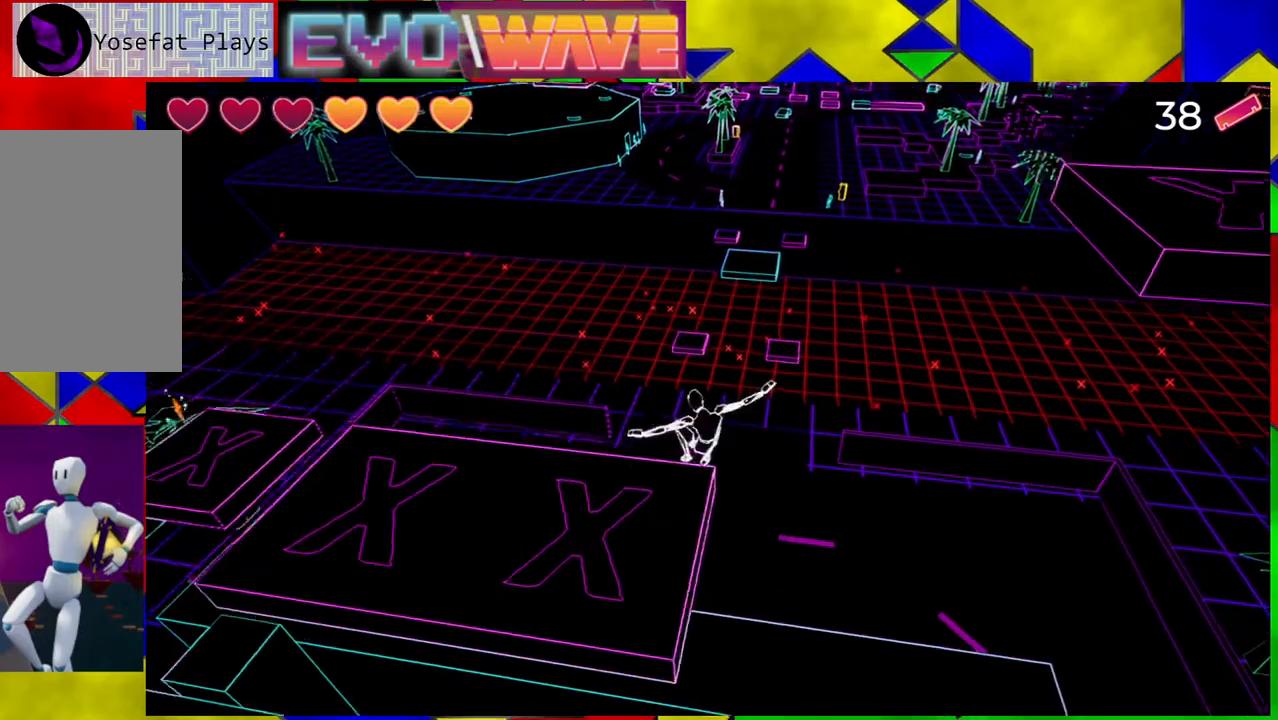
{"dt_ms": 500, "buttons": [], "left_stick": "center", "right_stick": "left", "events": [[83, "right_stick", "left"], [100, "left_stick", "center"]]}
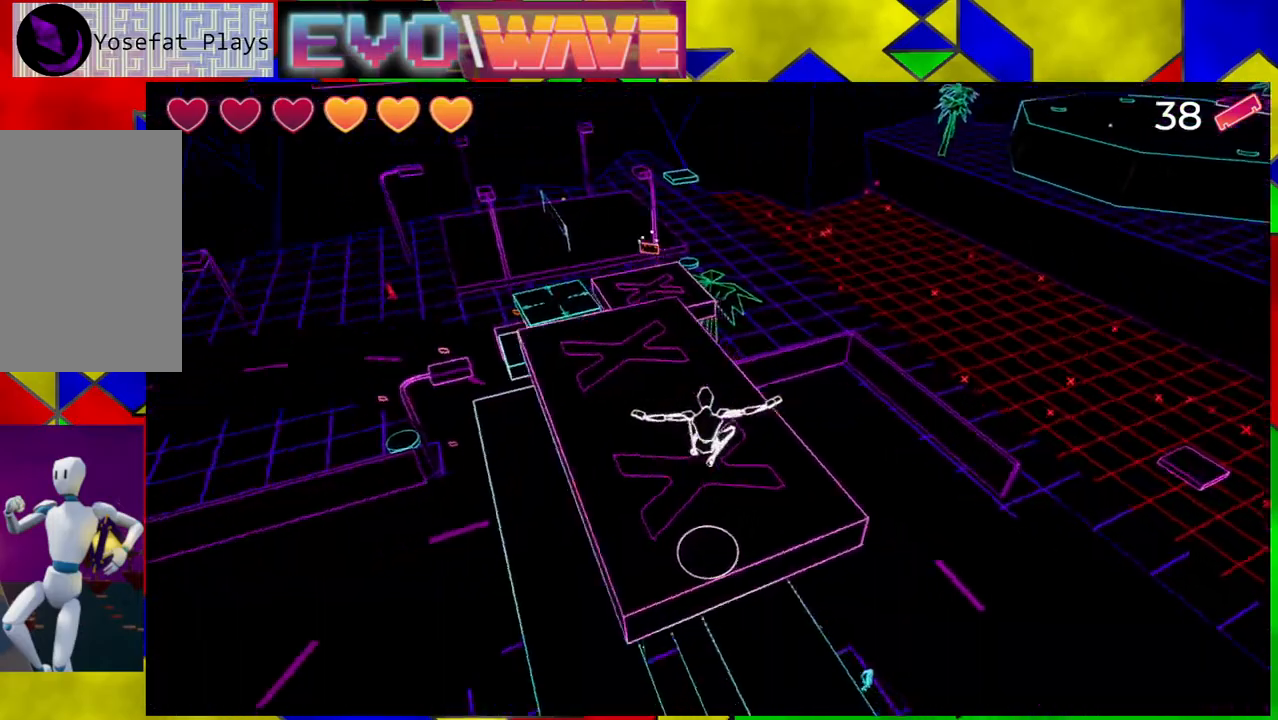
{"dt_ms": 500, "buttons": [], "left_stick": "up", "right_stick": "center", "events": [[67, "left_stick", "up-left"], [100, "right_stick", "center"], [183, "left_stick", "up"]]}
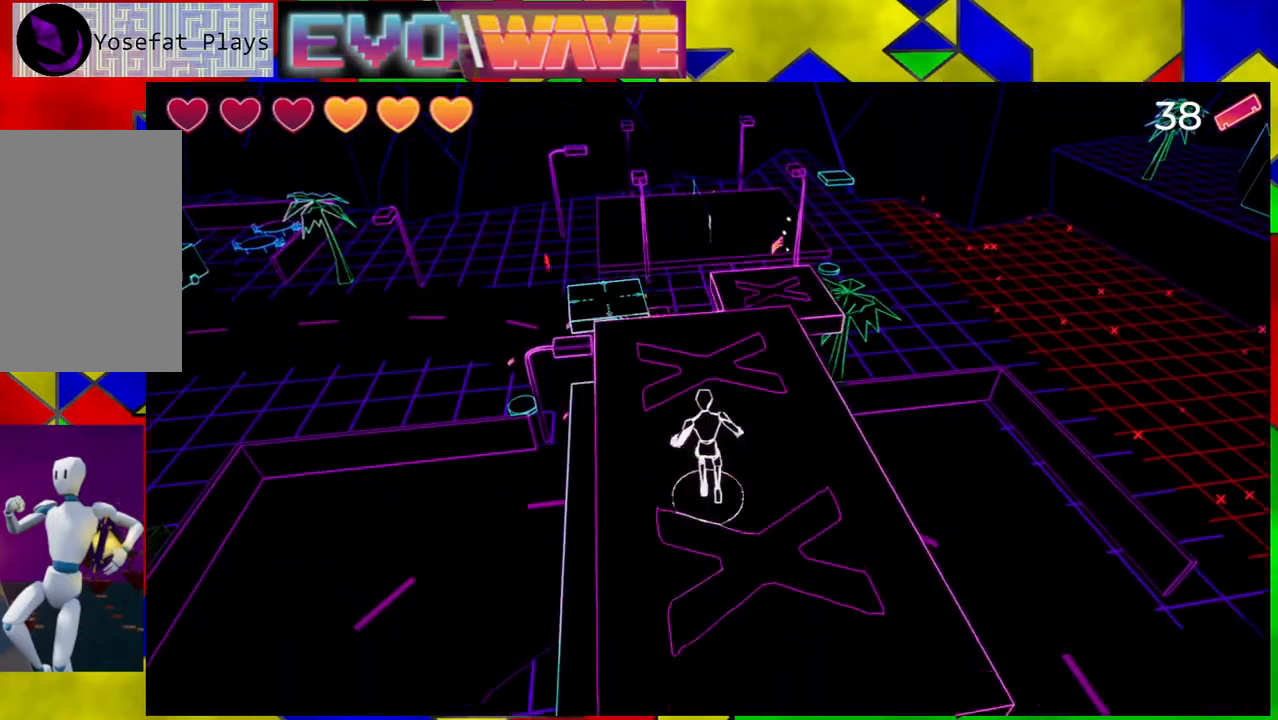
{"dt_ms": 500, "buttons": ["B"], "left_stick": "up", "right_stick": "center", "events": [[433, "B", "down"]]}